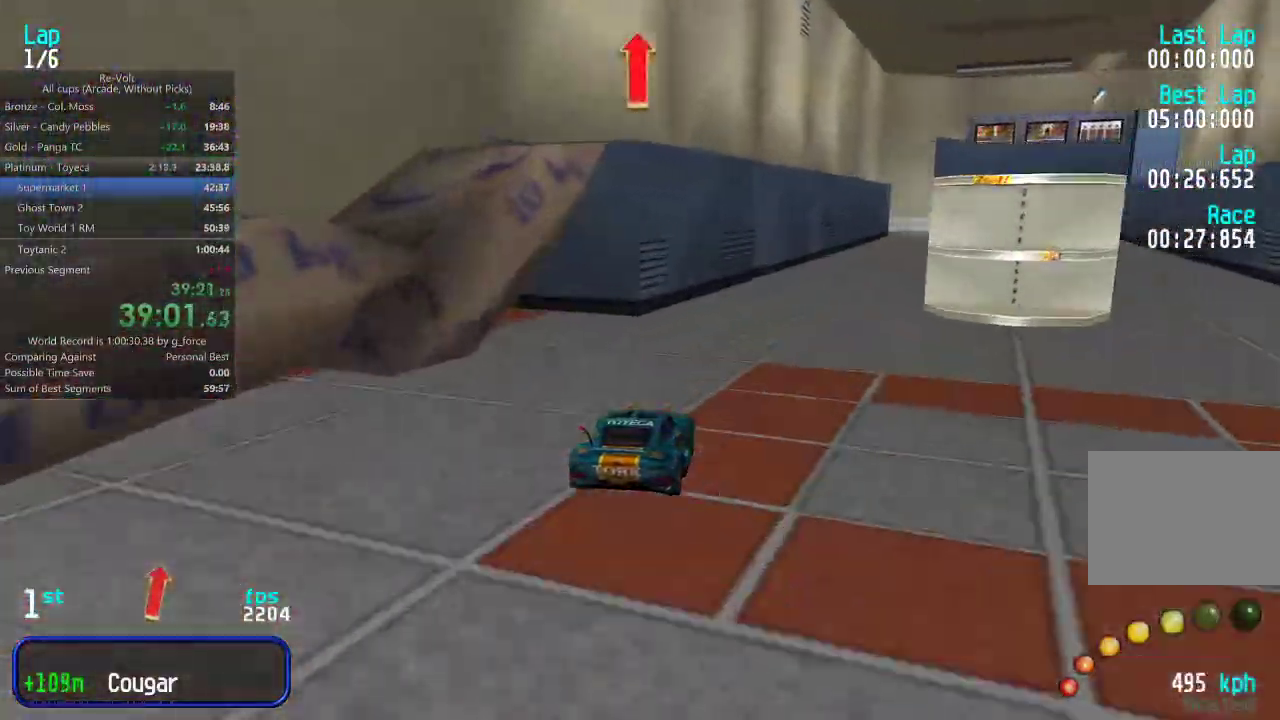
Gameplay with keyboard; each line is a JSON object with the keys held at the frame after it. "events" lists presses ("down") and releases ("up") of "down", "left", "right" and "up" between this image and that frame as [ms after this image, input, new state], when the widget could be followed in between. No other keys are recorded. Mouse input is not recorded.
{"keys": ["up"], "events": [[100, "right", "up"], [167, "right", "down"], [267, "right", "up"], [333, "right", "down"], [400, "right", "up"]]}
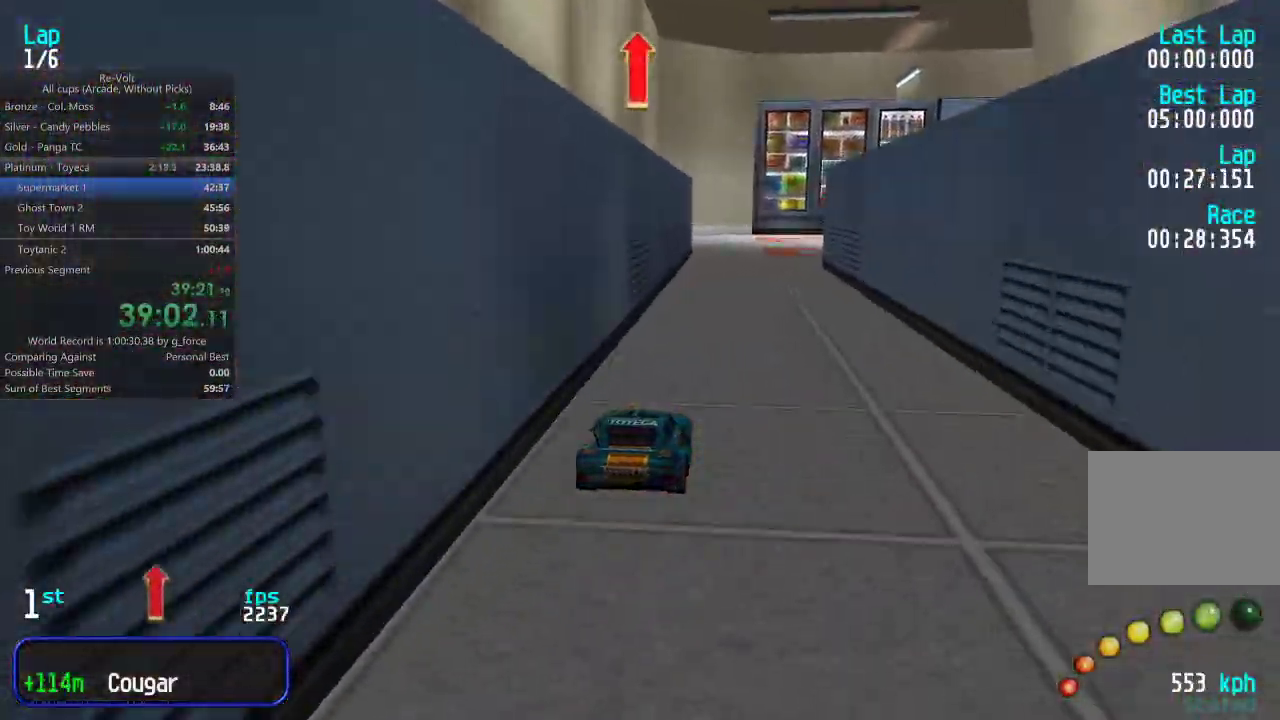
{"keys": ["right", "up"], "events": [[100, "right", "down"], [250, "right", "up"], [283, "right", "down"]]}
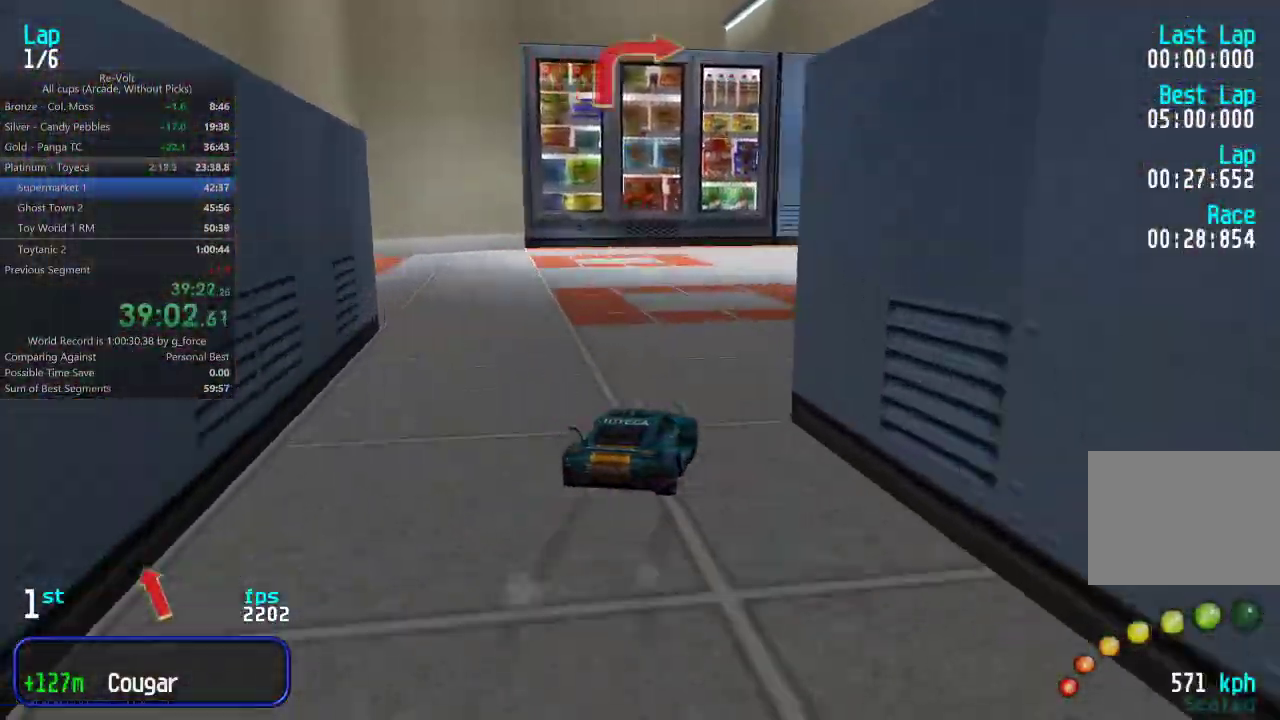
{"keys": ["right", "up"], "events": [[217, "right", "up"], [283, "right", "down"], [417, "right", "up"], [450, "right", "down"]]}
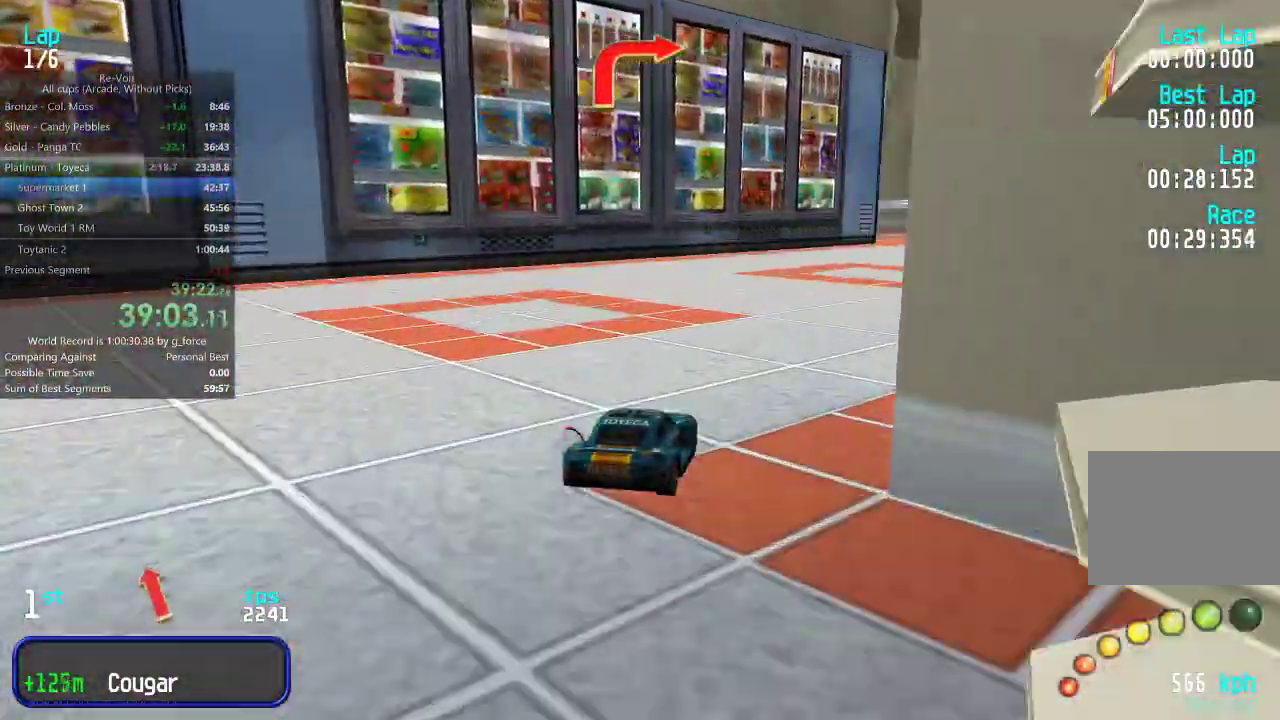
{"keys": ["right", "up"], "events": [[83, "right", "up"], [150, "right", "down"], [217, "right", "up"], [300, "right", "down"], [400, "right", "up"], [467, "right", "down"]]}
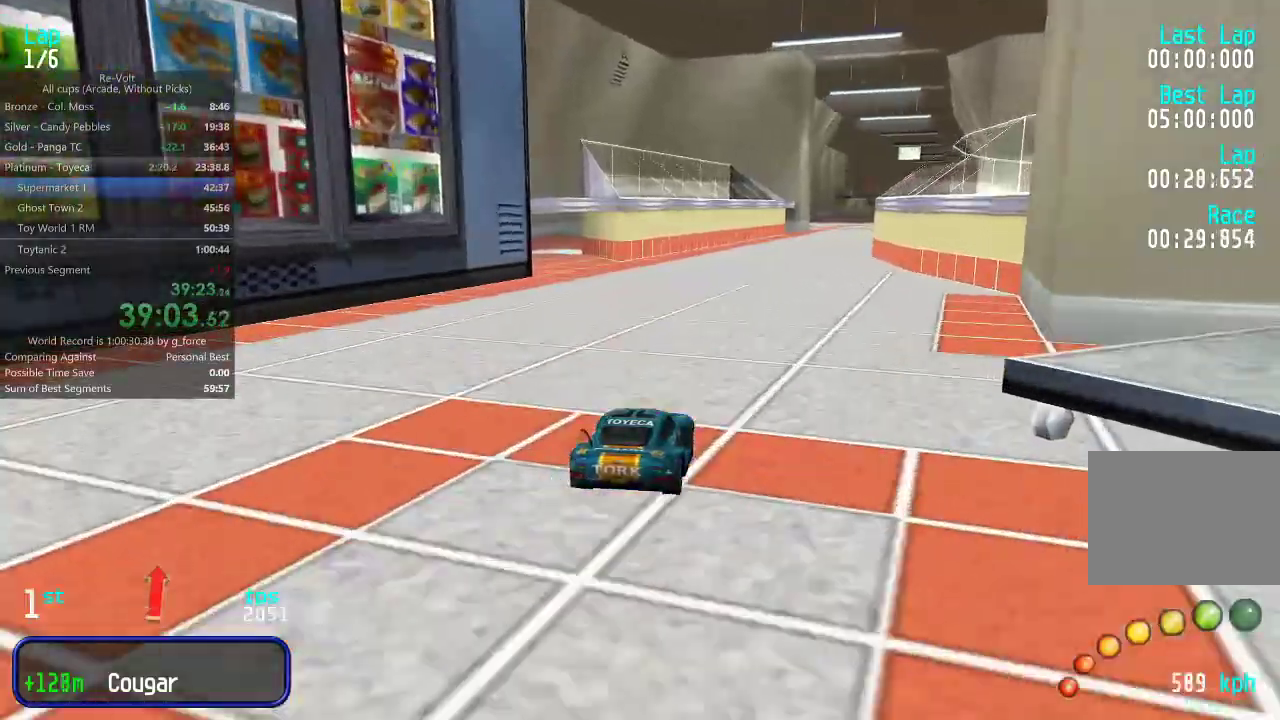
{"keys": ["up"], "events": [[67, "right", "up"], [167, "right", "down"], [233, "right", "up"]]}
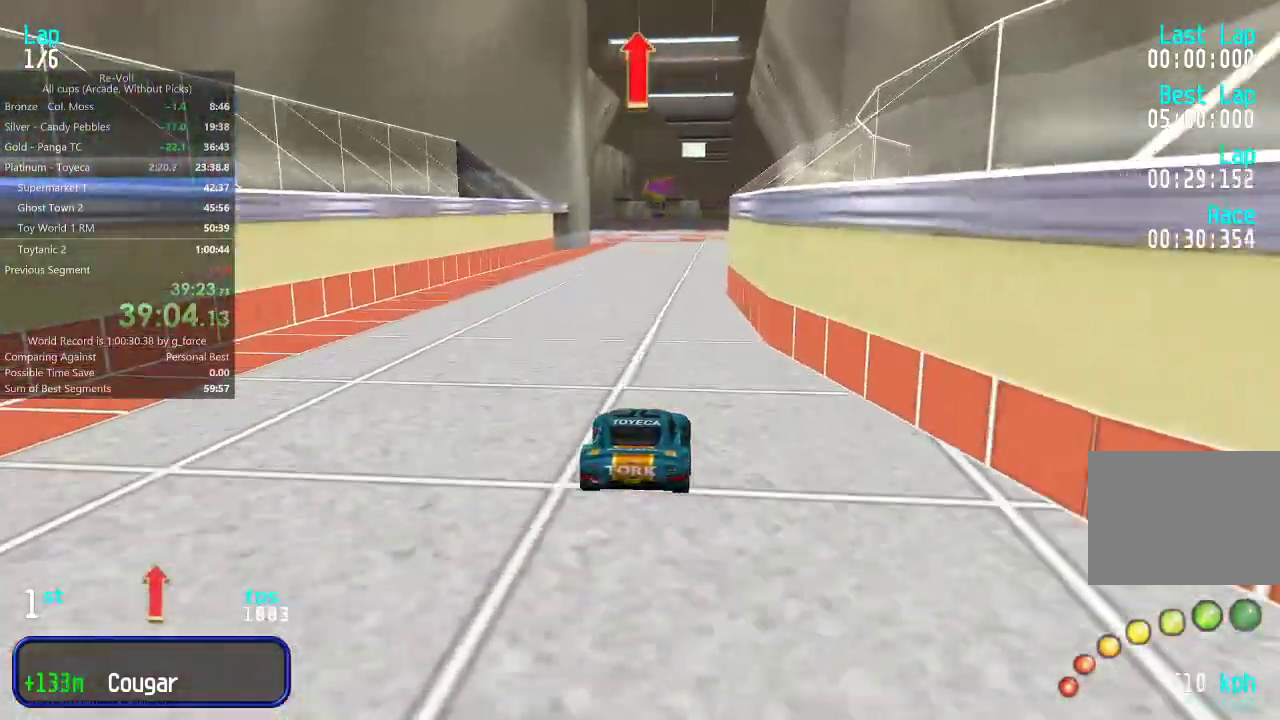
{"keys": ["up"], "events": [[67, "right", "down"], [167, "right", "up"]]}
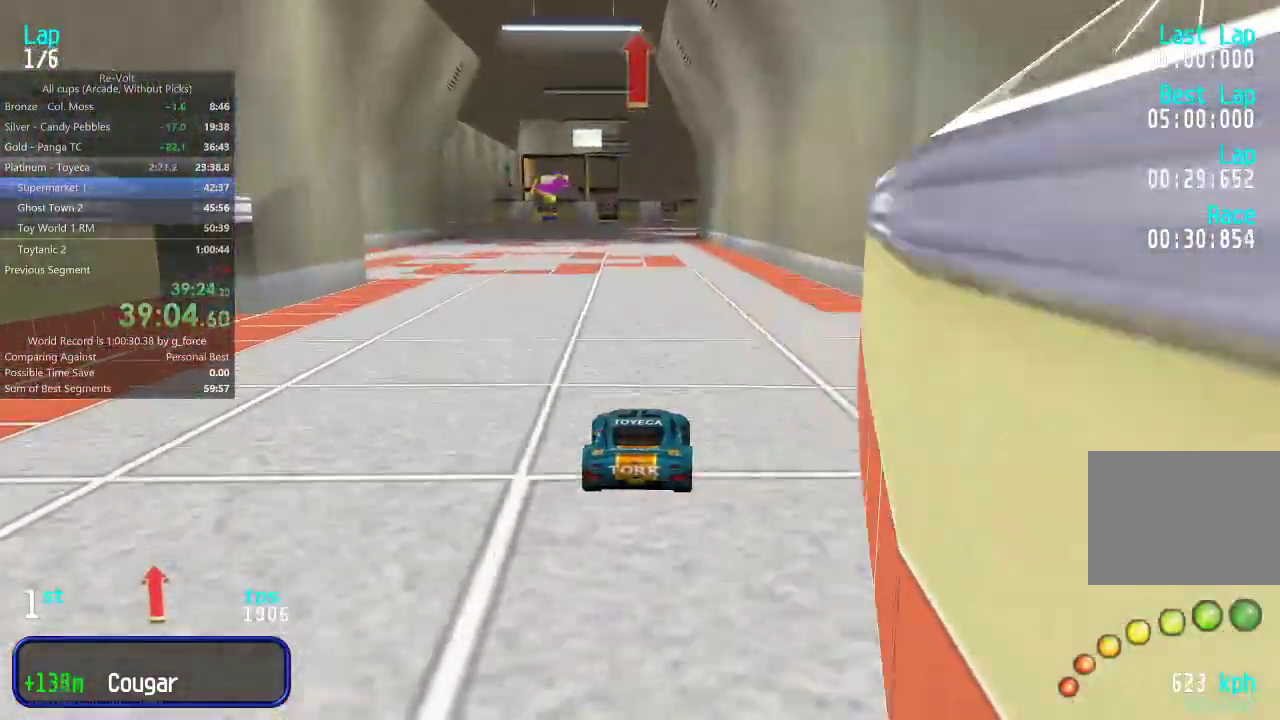
{"keys": ["up"], "events": []}
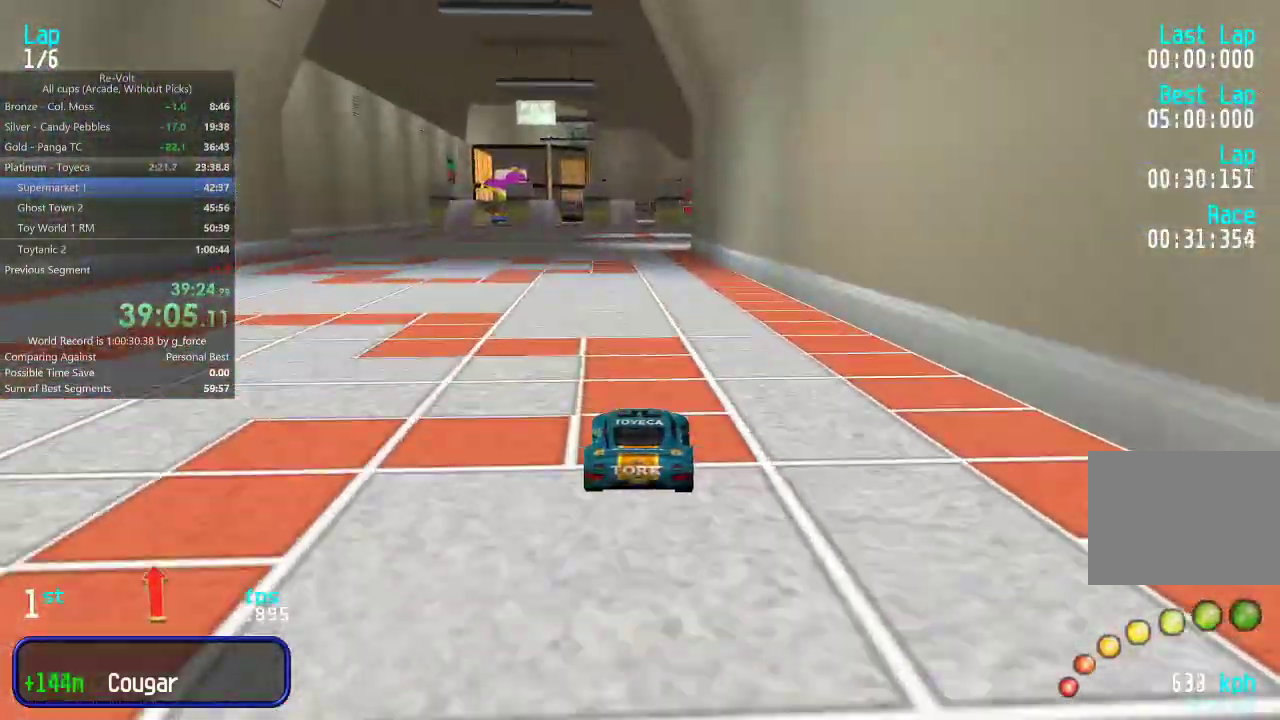
{"keys": ["up"], "events": []}
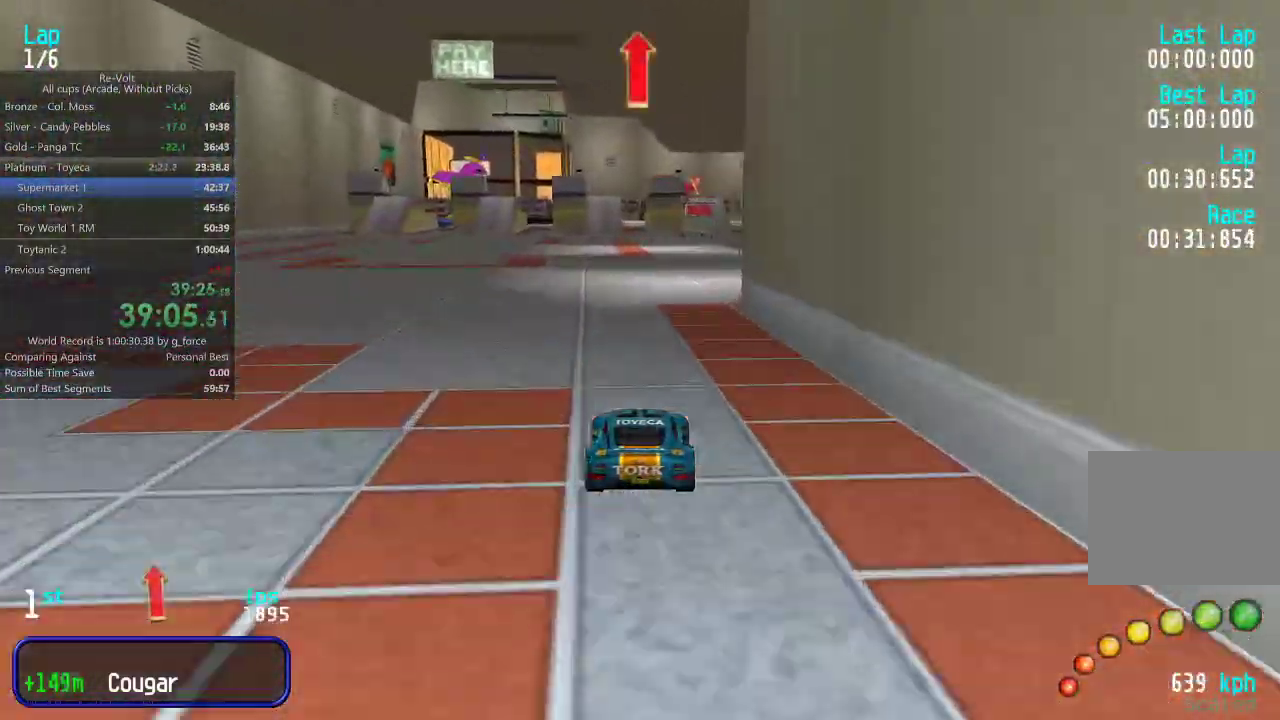
{"keys": ["up"], "events": []}
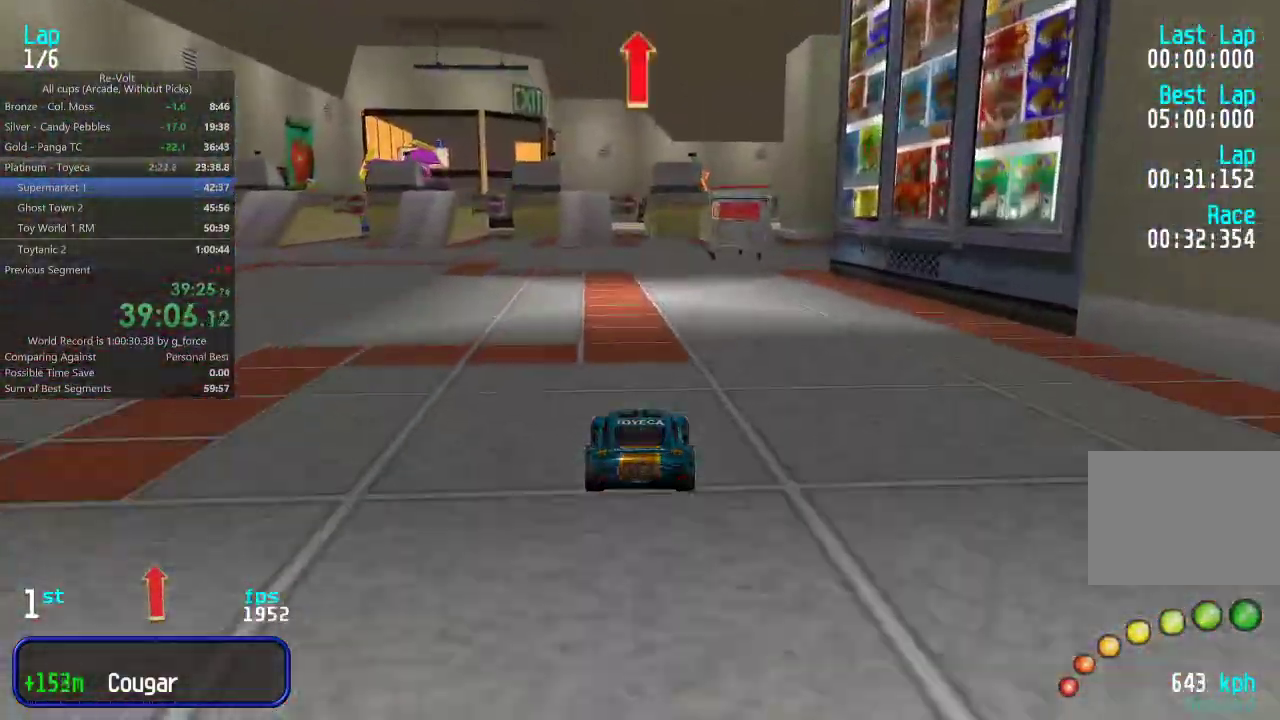
{"keys": ["up"], "events": []}
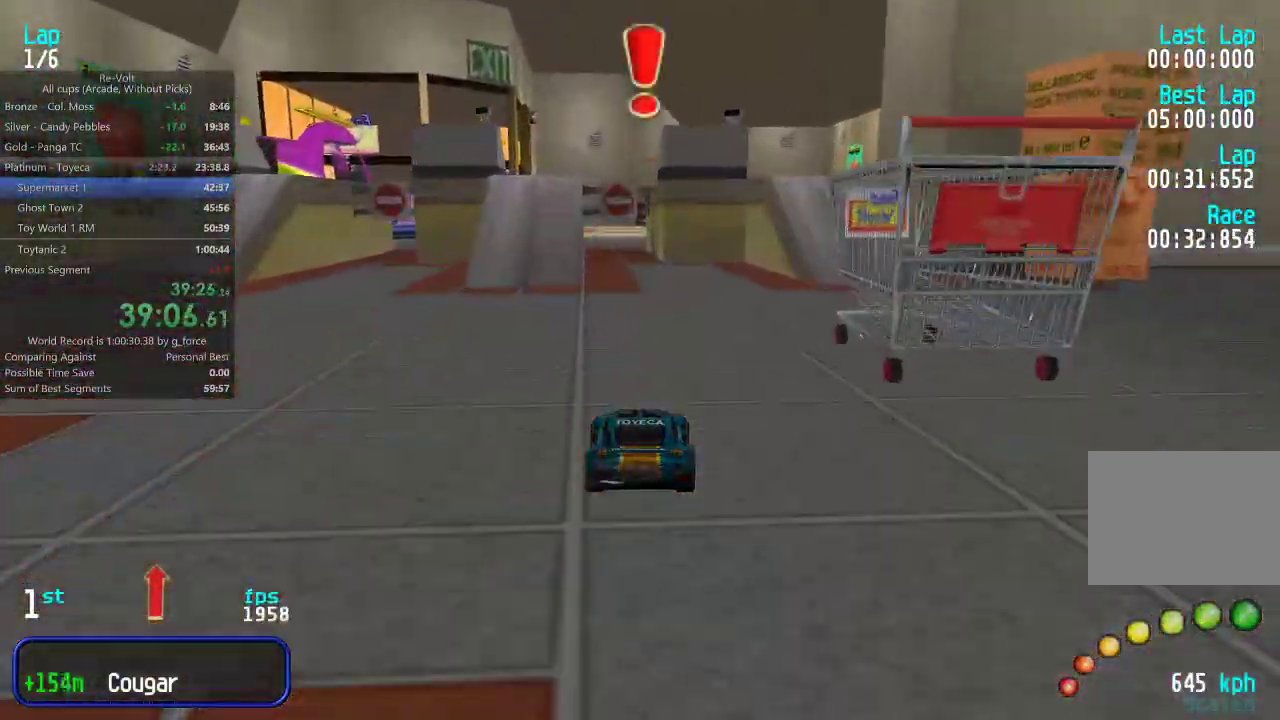
{"keys": ["right", "up"], "events": [[33, "left", "down"], [67, "left", "up"], [500, "right", "down"]]}
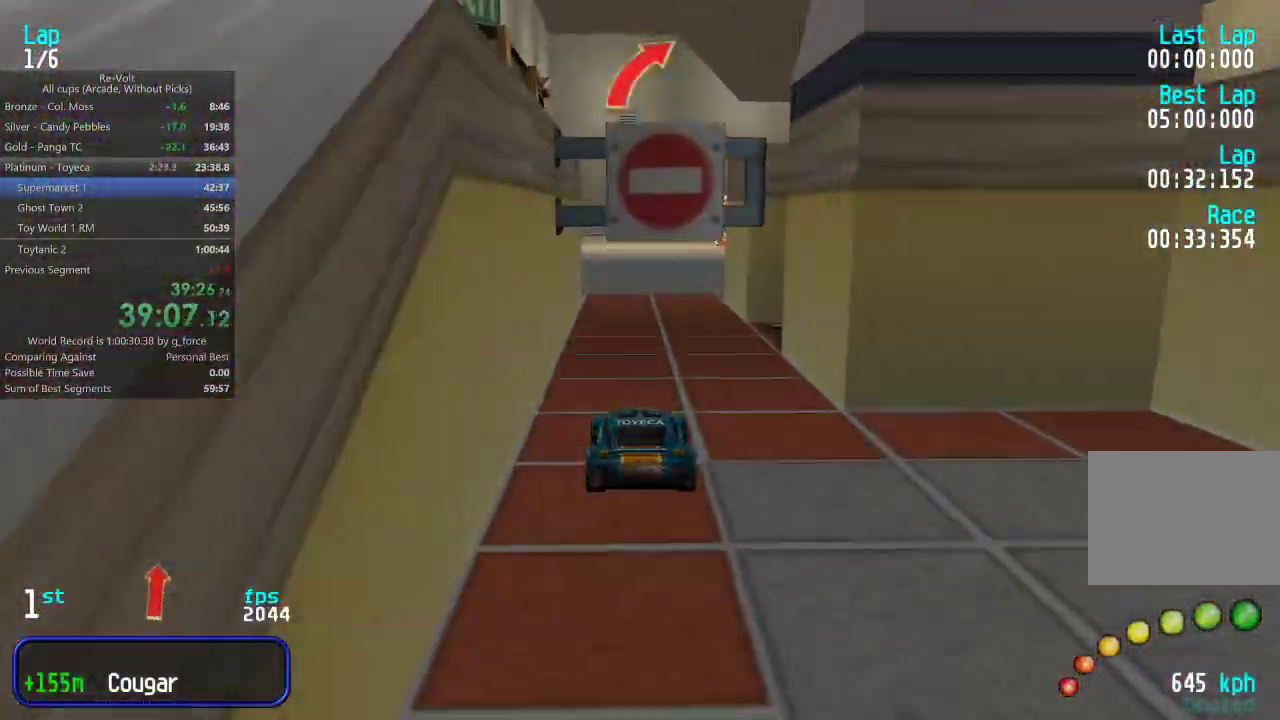
{"keys": ["up"], "events": [[100, "right", "up"], [167, "right", "down"], [300, "right", "up"], [367, "right", "down"], [483, "right", "up"]]}
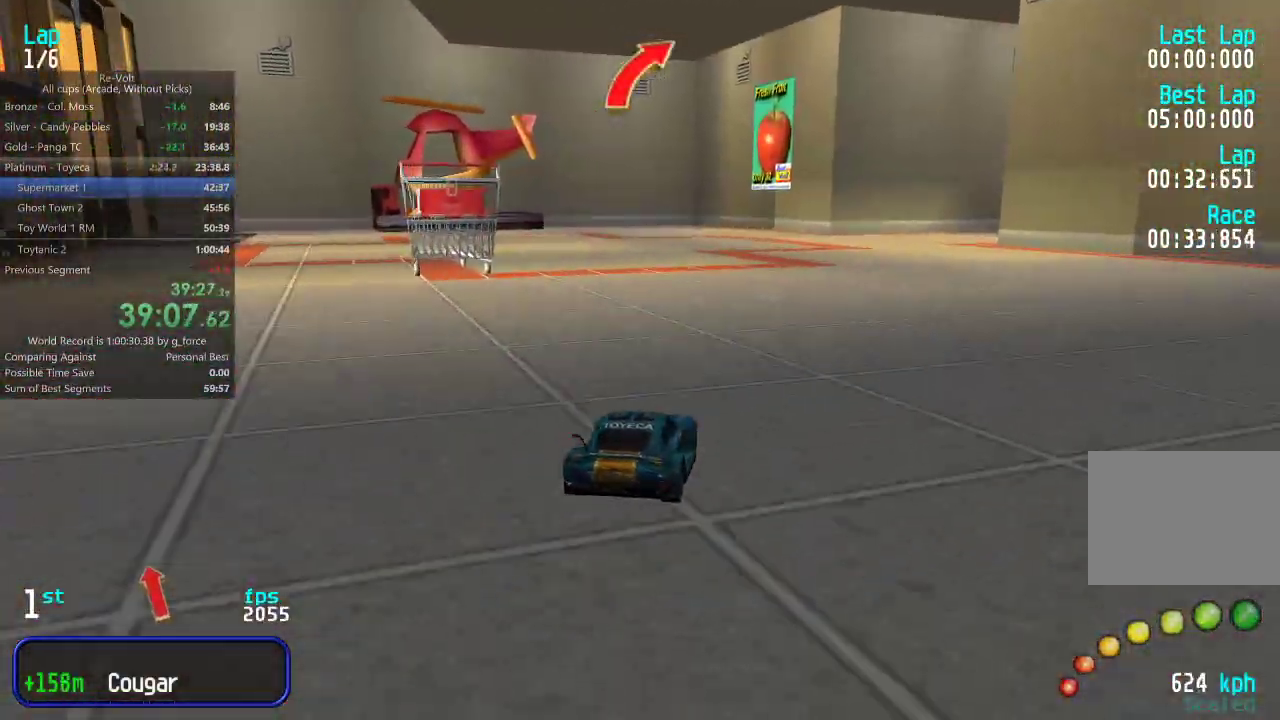
{"keys": ["up"], "events": [[50, "right", "down"], [150, "right", "up"], [217, "right", "down"], [317, "right", "up"], [383, "right", "down"], [483, "right", "up"]]}
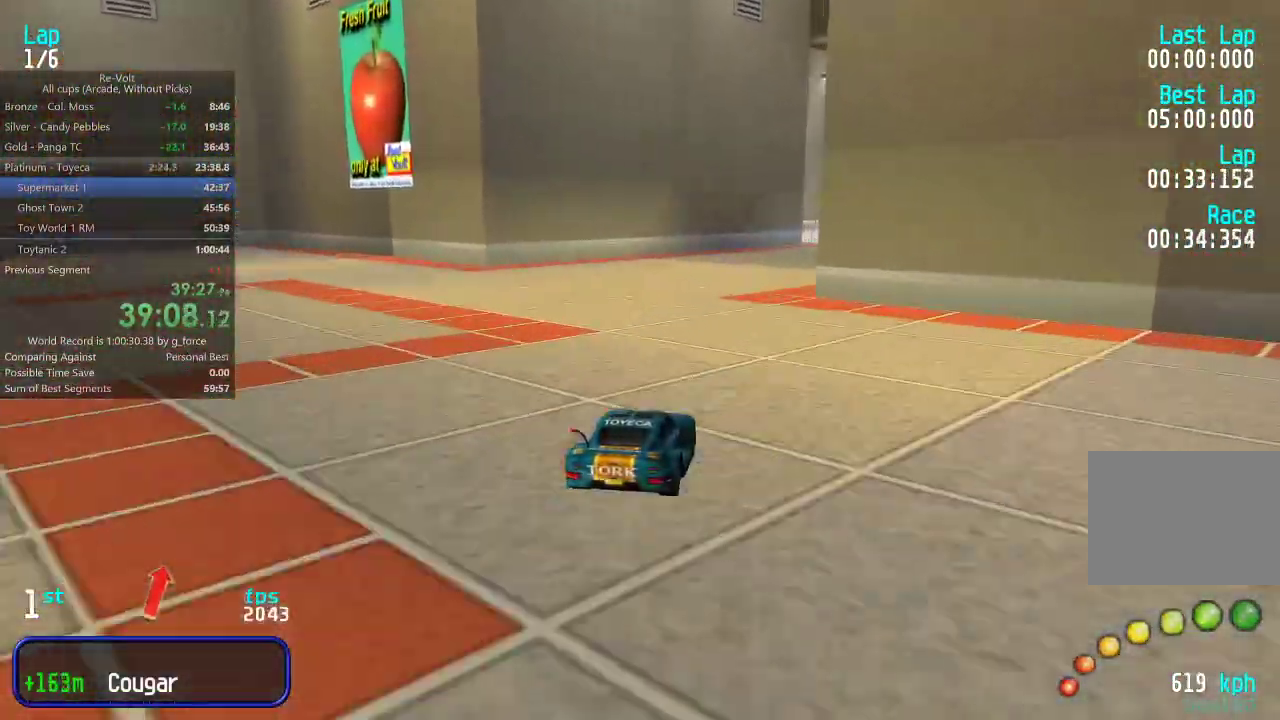
{"keys": ["up"], "events": [[50, "right", "down"], [150, "right", "up"], [217, "right", "down"], [350, "right", "up"], [383, "right", "down"], [483, "right", "up"]]}
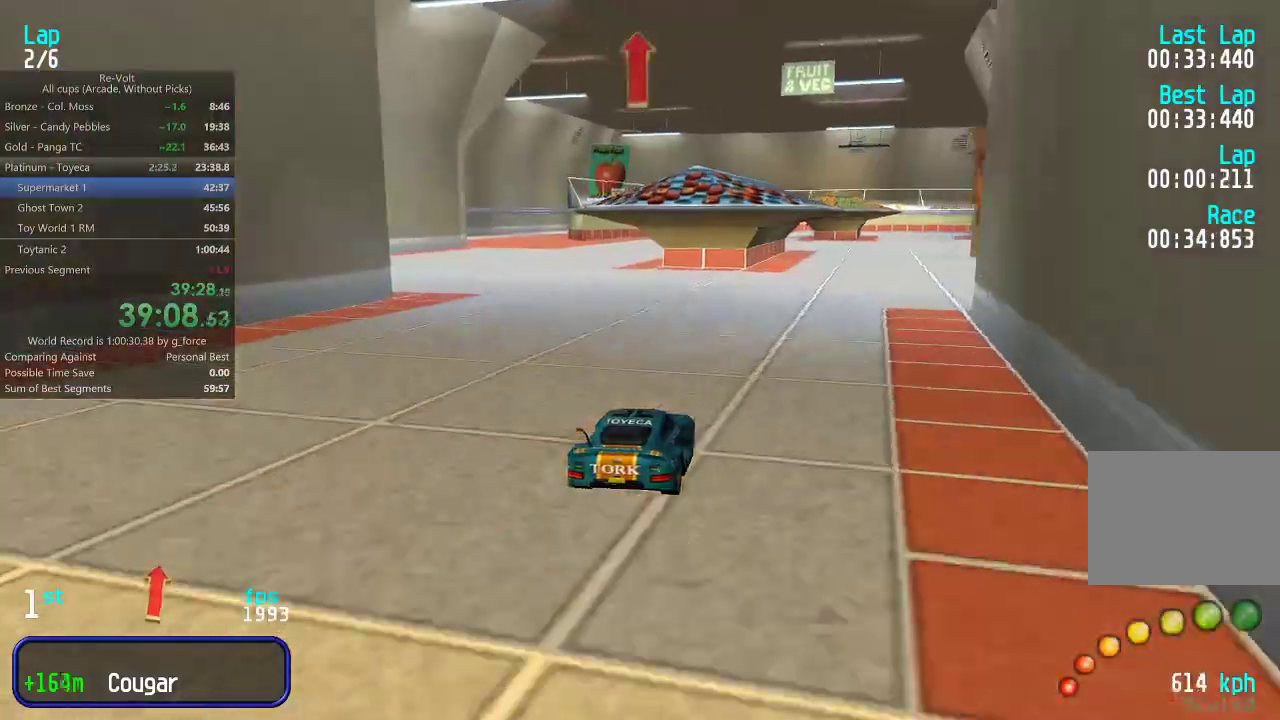
{"keys": ["up"], "events": [[67, "right", "down"], [133, "right", "up"], [200, "right", "down"], [267, "right", "up"]]}
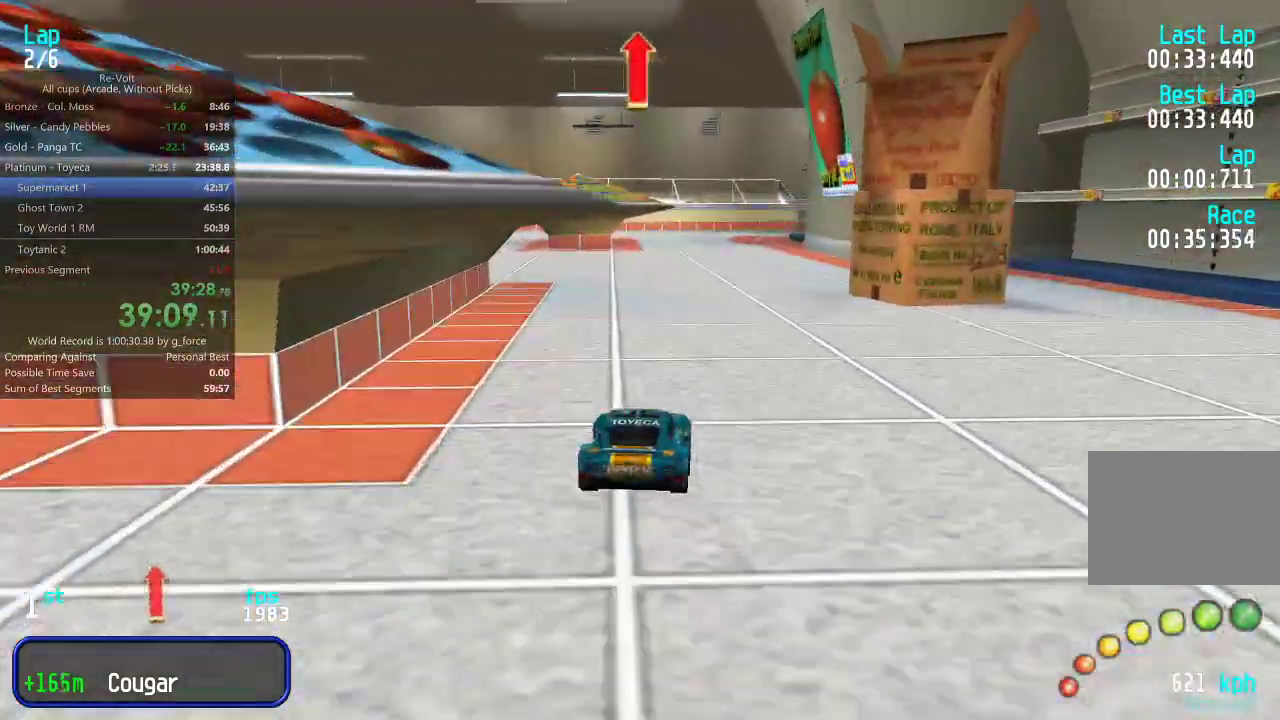
{"keys": ["up"], "events": []}
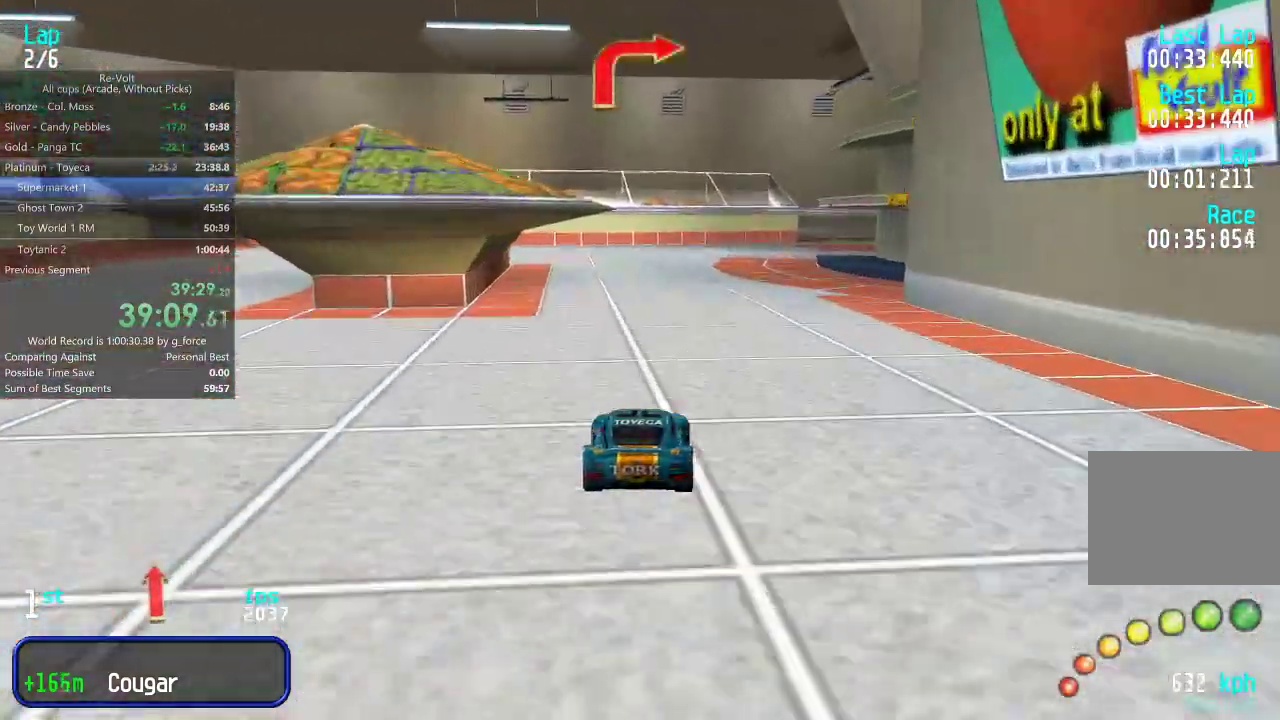
{"keys": ["right", "up"], "events": [[100, "right", "down"], [200, "right", "up"], [267, "right", "down"], [400, "right", "up"], [433, "right", "down"]]}
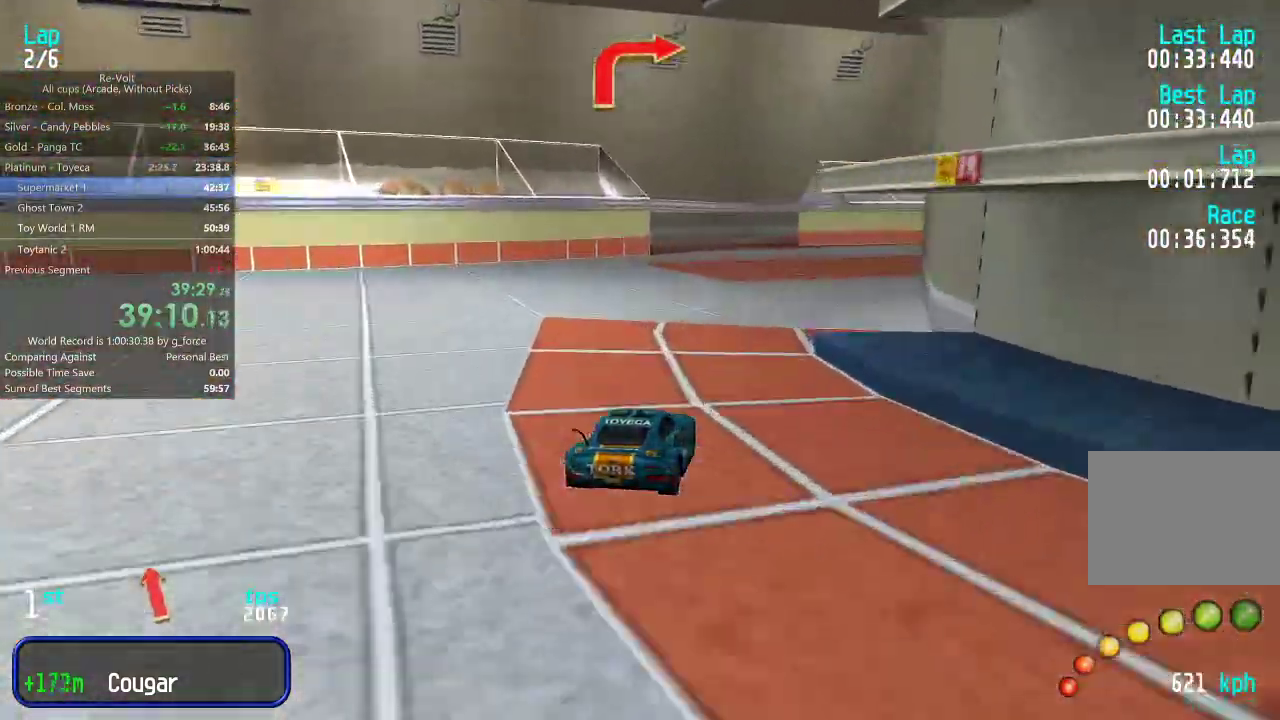
{"keys": ["right", "up"], "events": [[83, "right", "up"], [117, "right", "down"], [317, "up", "up"], [417, "up", "down"]]}
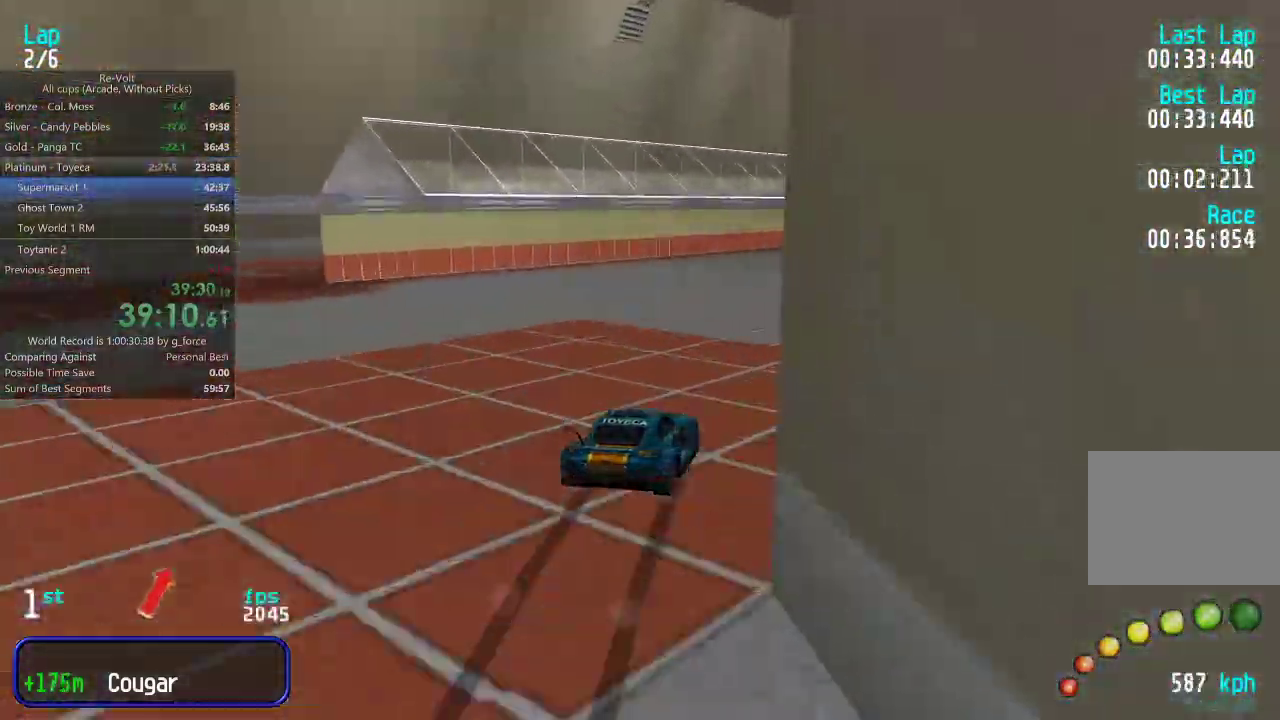
{"keys": ["up"], "events": [[217, "right", "up"], [283, "right", "down"], [383, "right", "up"], [450, "right", "down"], [483, "right", "up"]]}
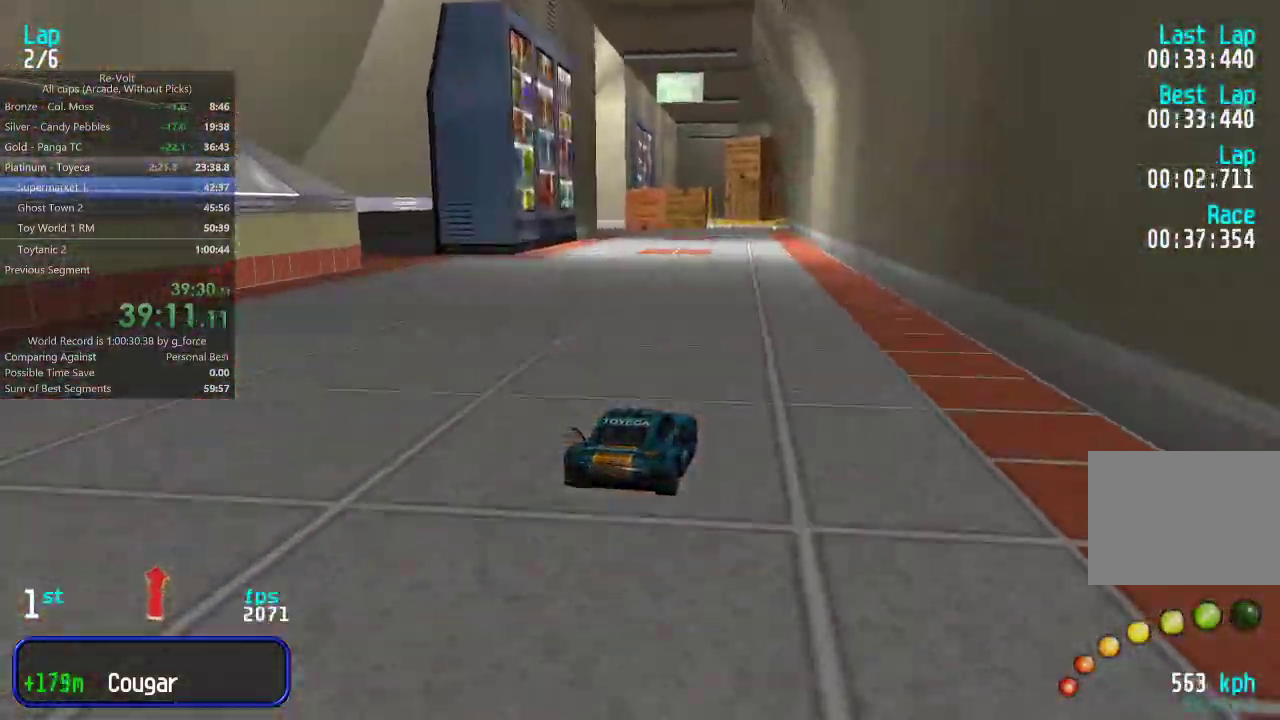
{"keys": ["left", "up"], "events": [[400, "left", "down"]]}
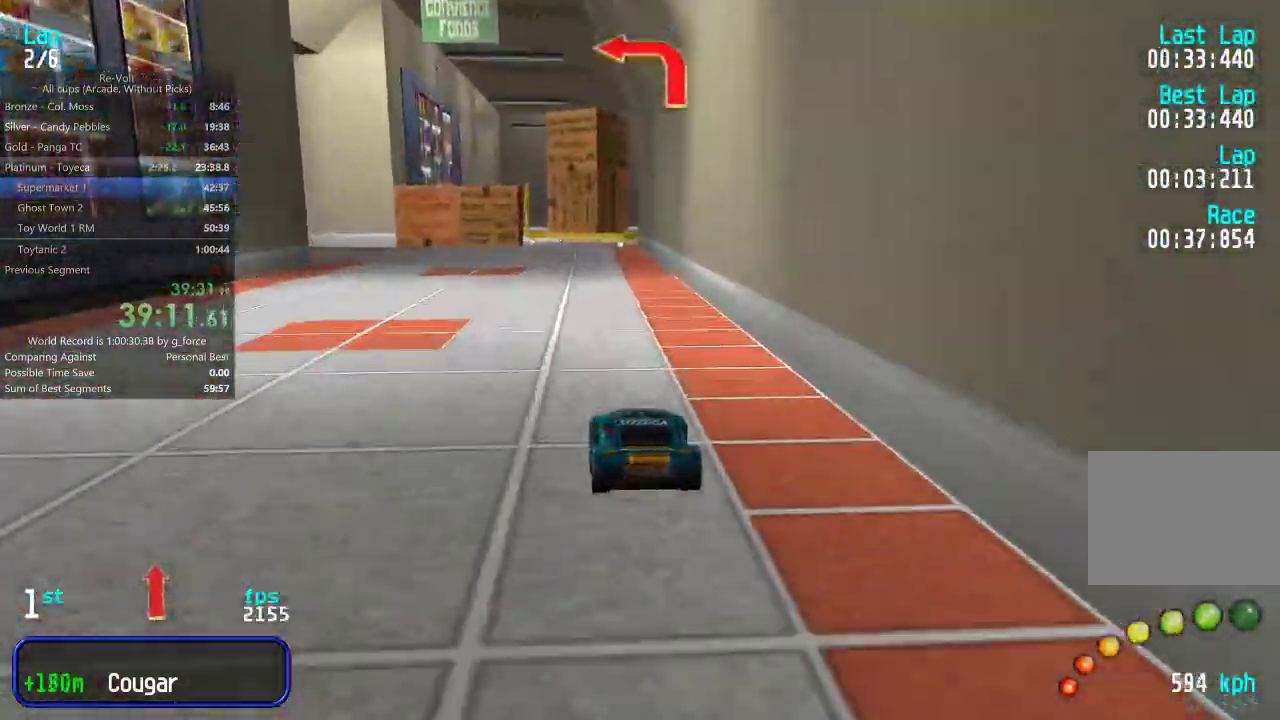
{"keys": ["left", "up"], "events": [[100, "up", "up"], [367, "up", "down"]]}
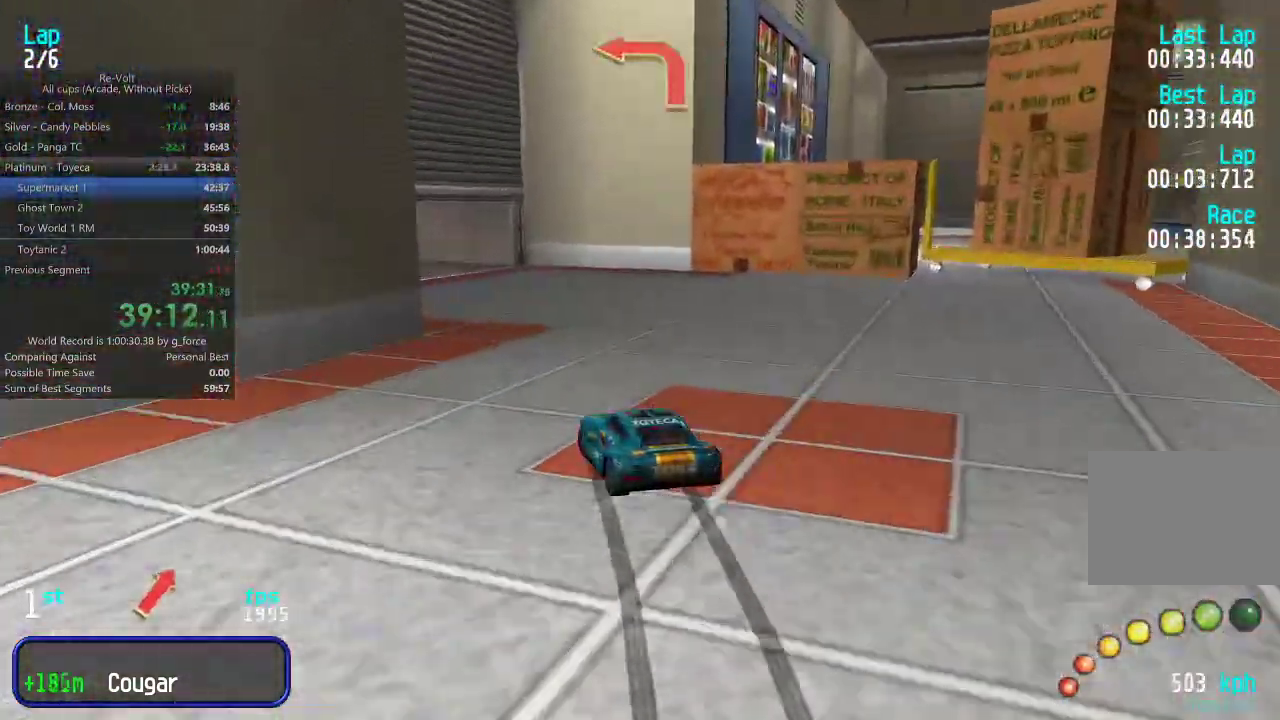
{"keys": ["up"], "events": [[333, "left", "up"]]}
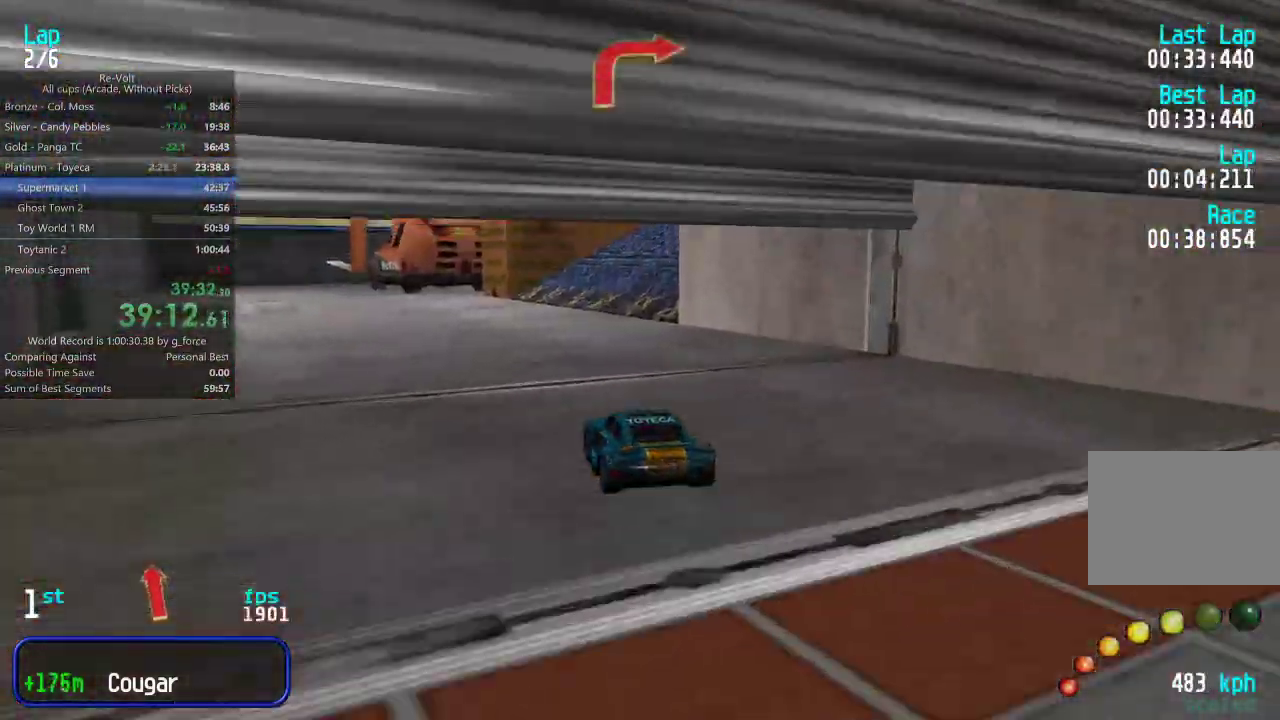
{"keys": ["up"], "events": [[17, "right", "down"], [117, "up", "up"], [217, "up", "down"], [383, "right", "up"]]}
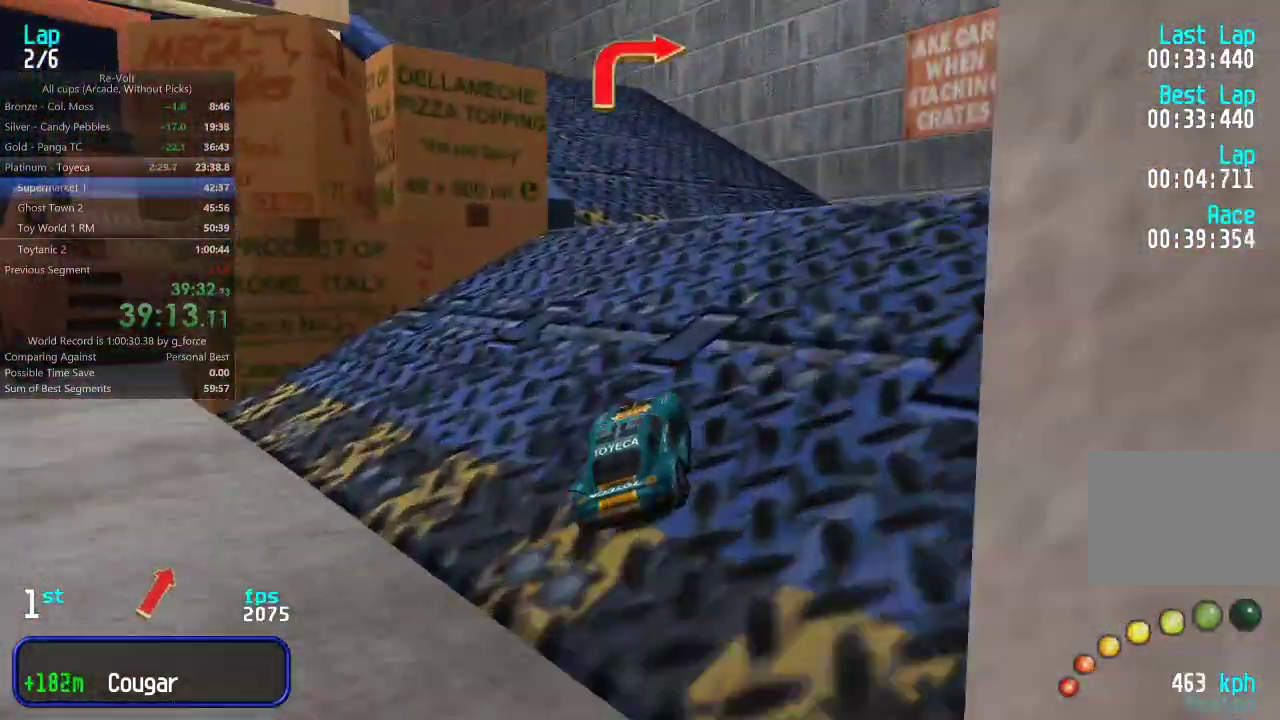
{"keys": ["left"], "events": [[17, "left", "down"], [283, "left", "up"], [383, "left", "down"], [417, "up", "up"]]}
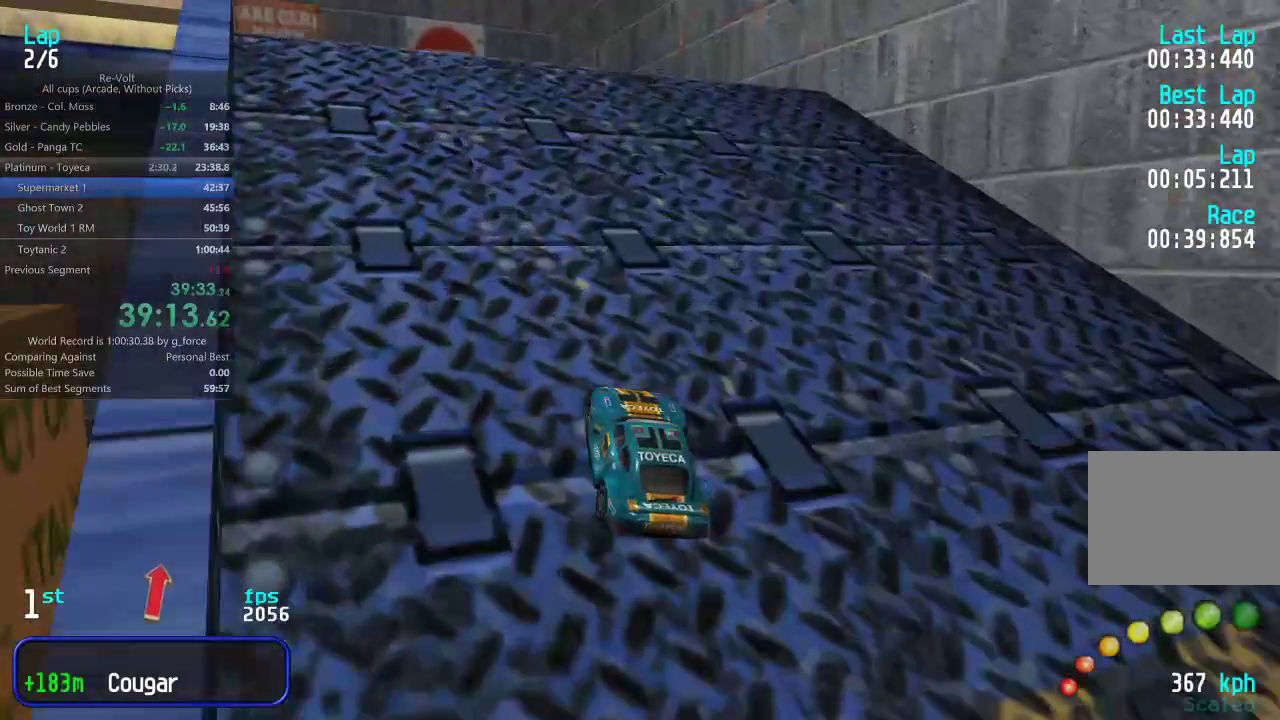
{"keys": ["left", "up"], "events": [[50, "up", "down"], [267, "up", "up"], [400, "up", "down"]]}
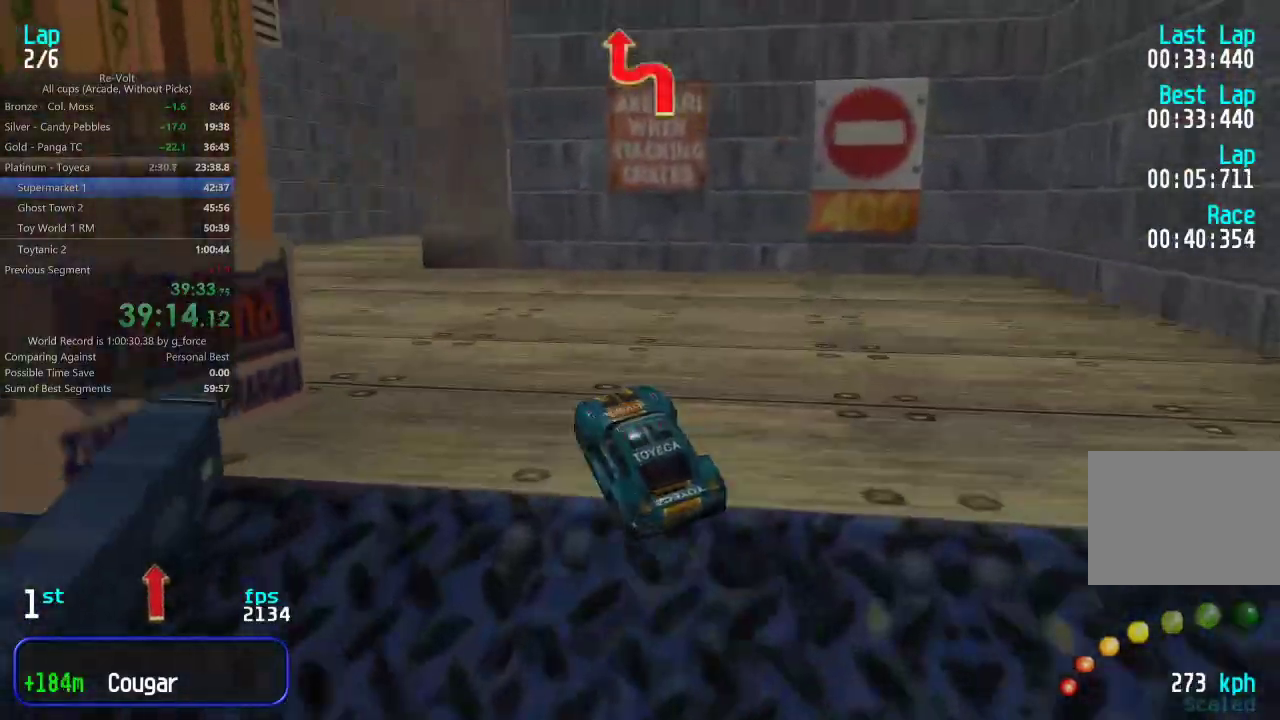
{"keys": ["up"], "events": [[33, "left", "up"]]}
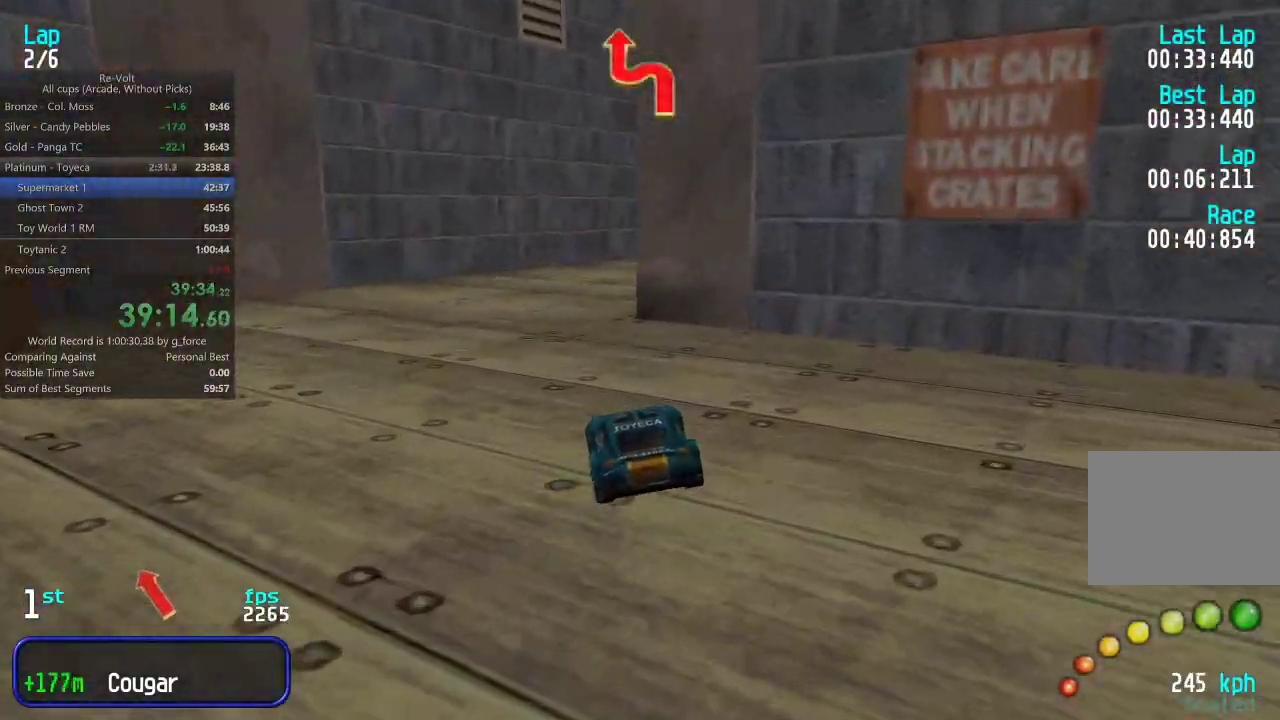
{"keys": ["right", "up"], "events": [[100, "left", "down"], [233, "left", "up"], [400, "right", "down"]]}
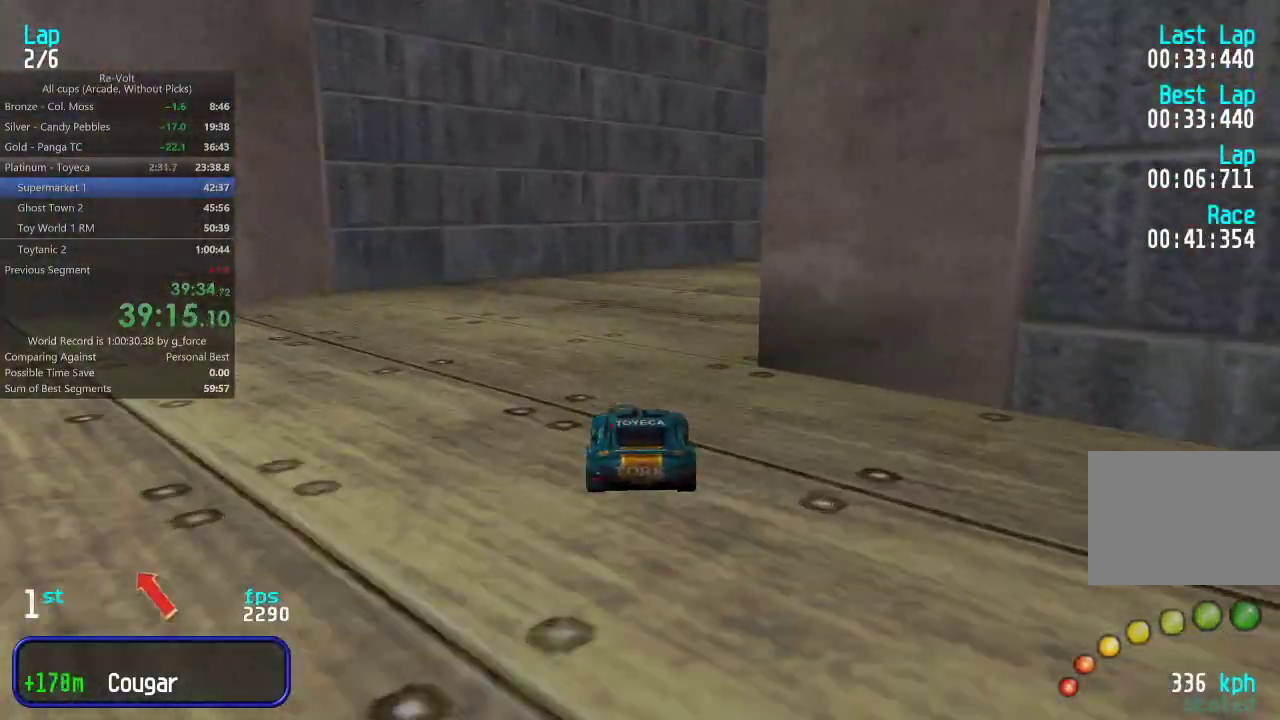
{"keys": ["down", "right"], "events": [[433, "up", "up"], [500, "down", "down"]]}
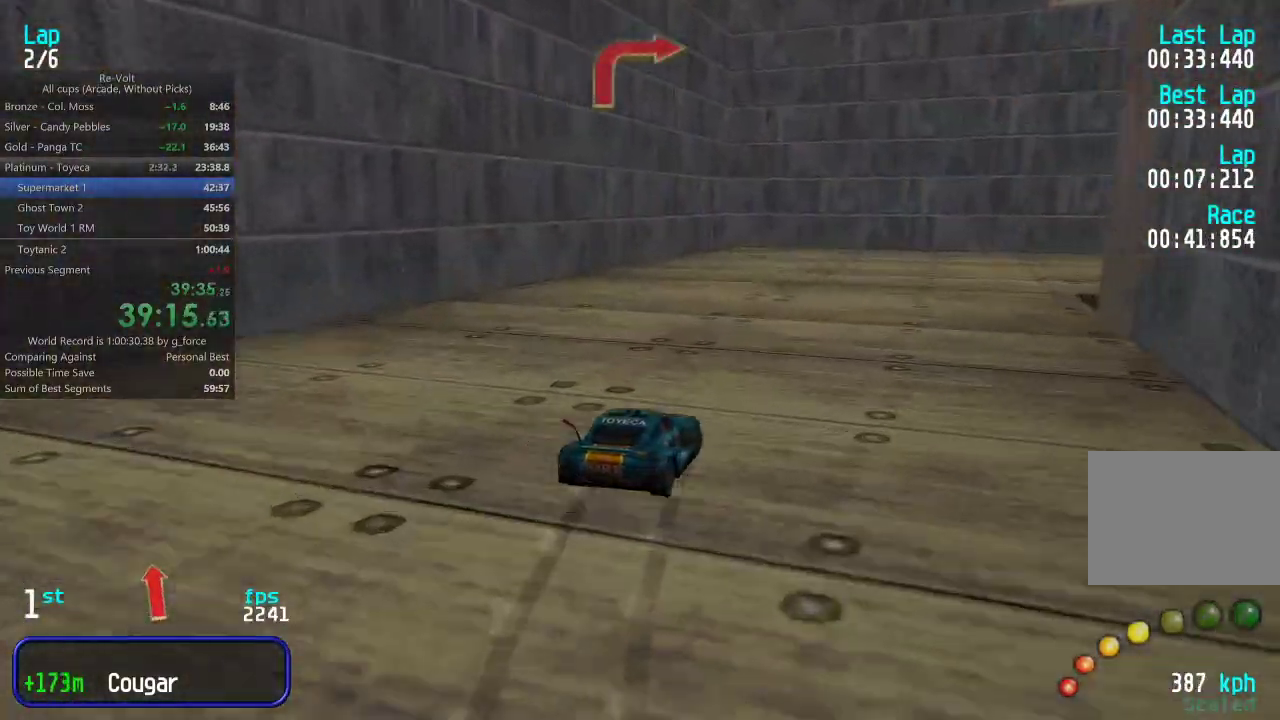
{"keys": ["right"], "events": [[33, "down", "up"], [133, "up", "down"], [483, "up", "up"]]}